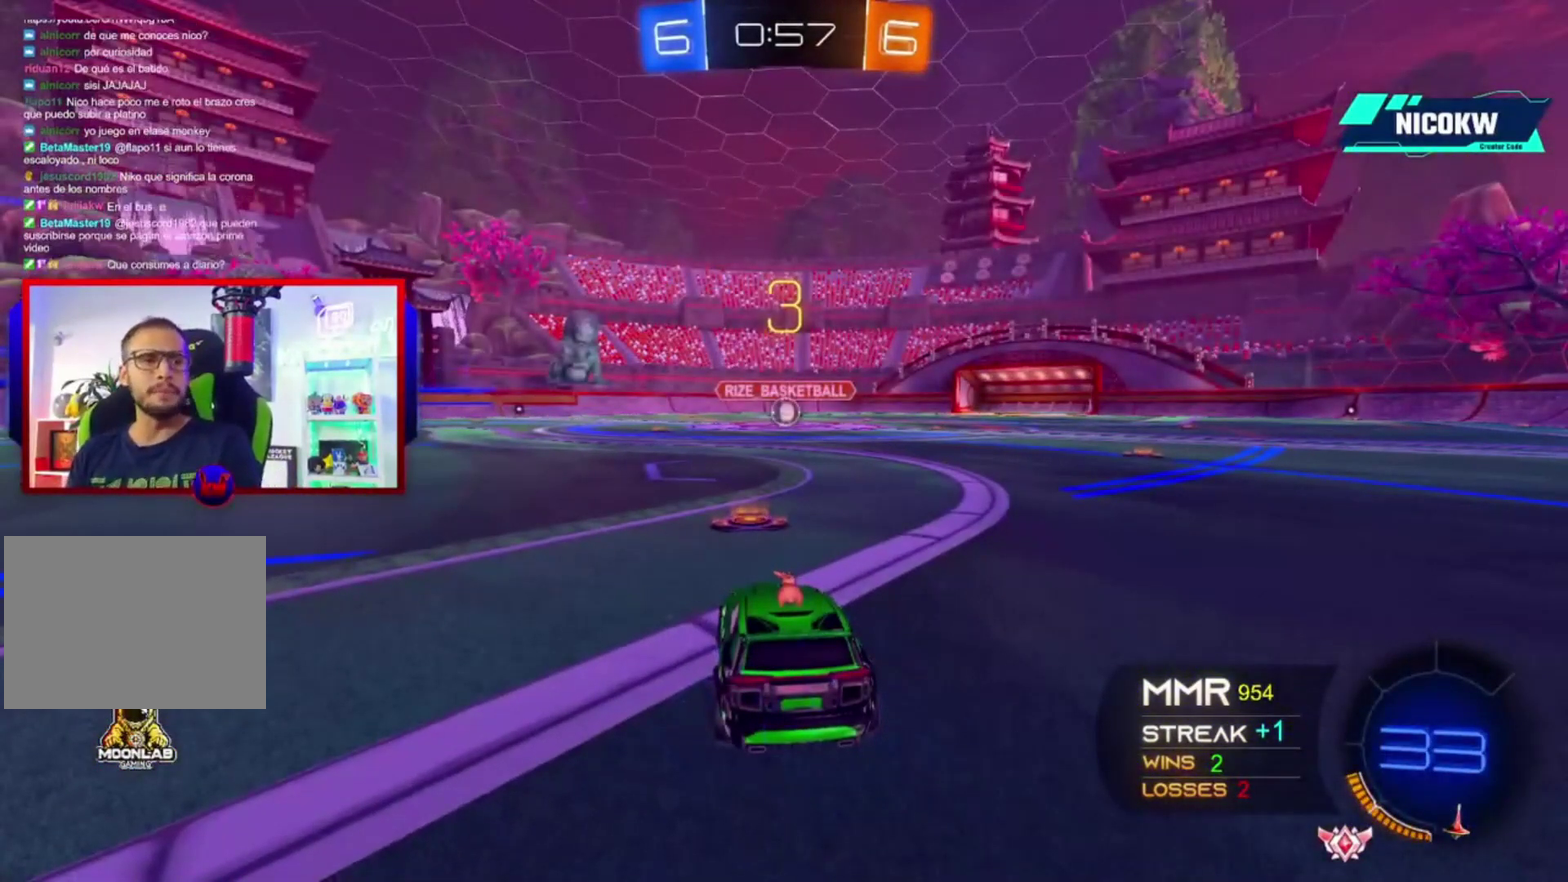
Gameplay with a controller (Xbox layout); each line is a JSON object with the inputs held at the frame after it. "events" lists button and stick changes between this image and that frame as [ms after this image, input, new state], when the widget could be followed in between. Not read: HOME L3 R3.
{"buttons": ["A", "R2"], "left_stick": "center", "right_stick": "center", "events": [[417, "R2", "down"], [450, "A", "down"]]}
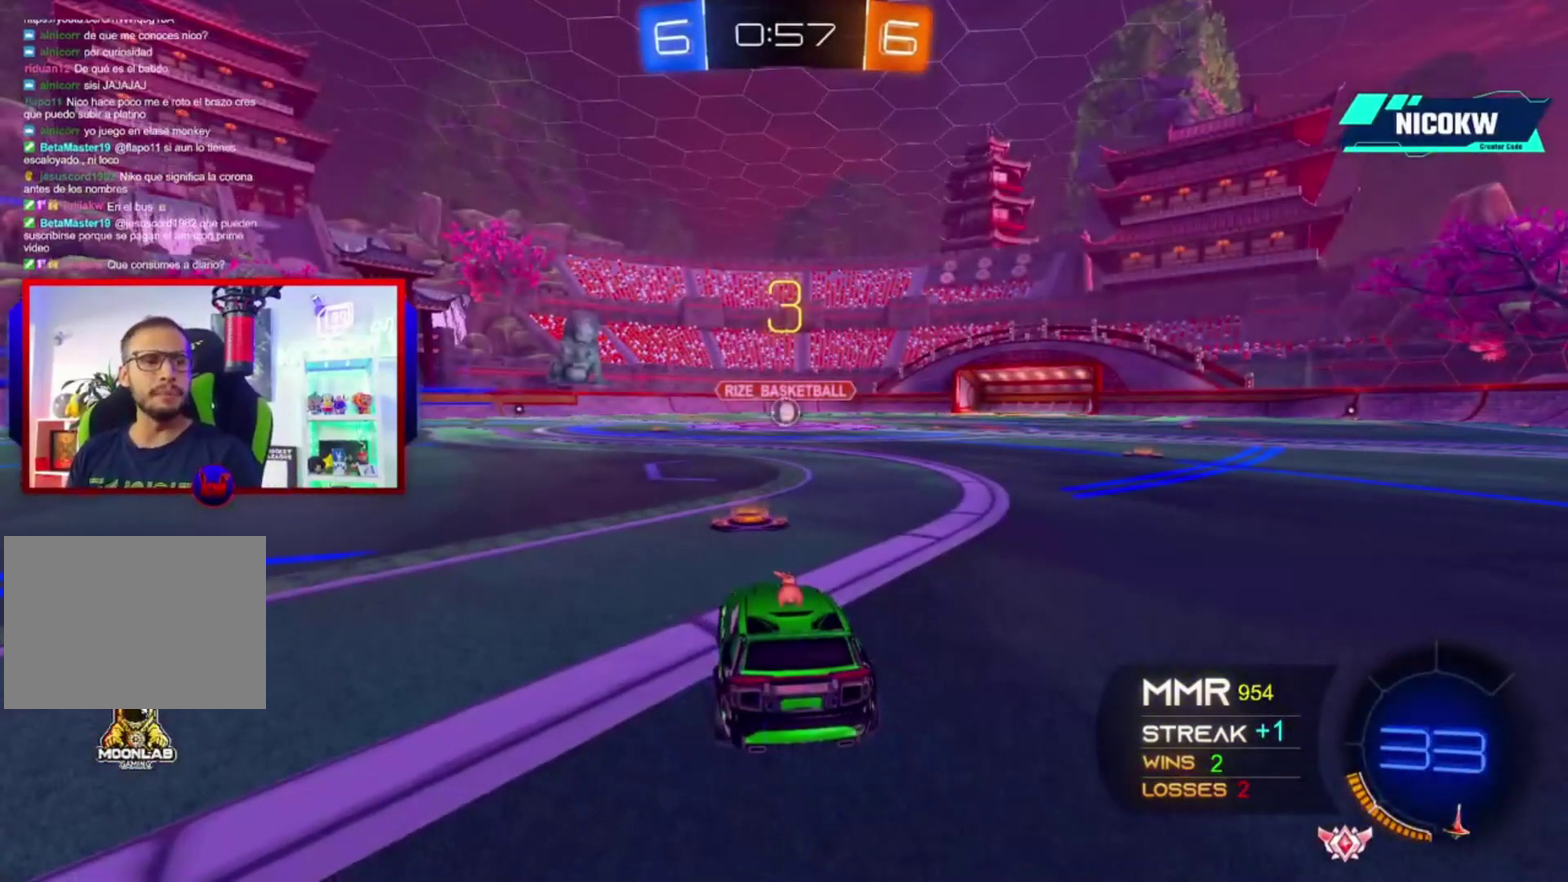
{"buttons": ["A", "R2"], "left_stick": "center", "right_stick": "center", "events": []}
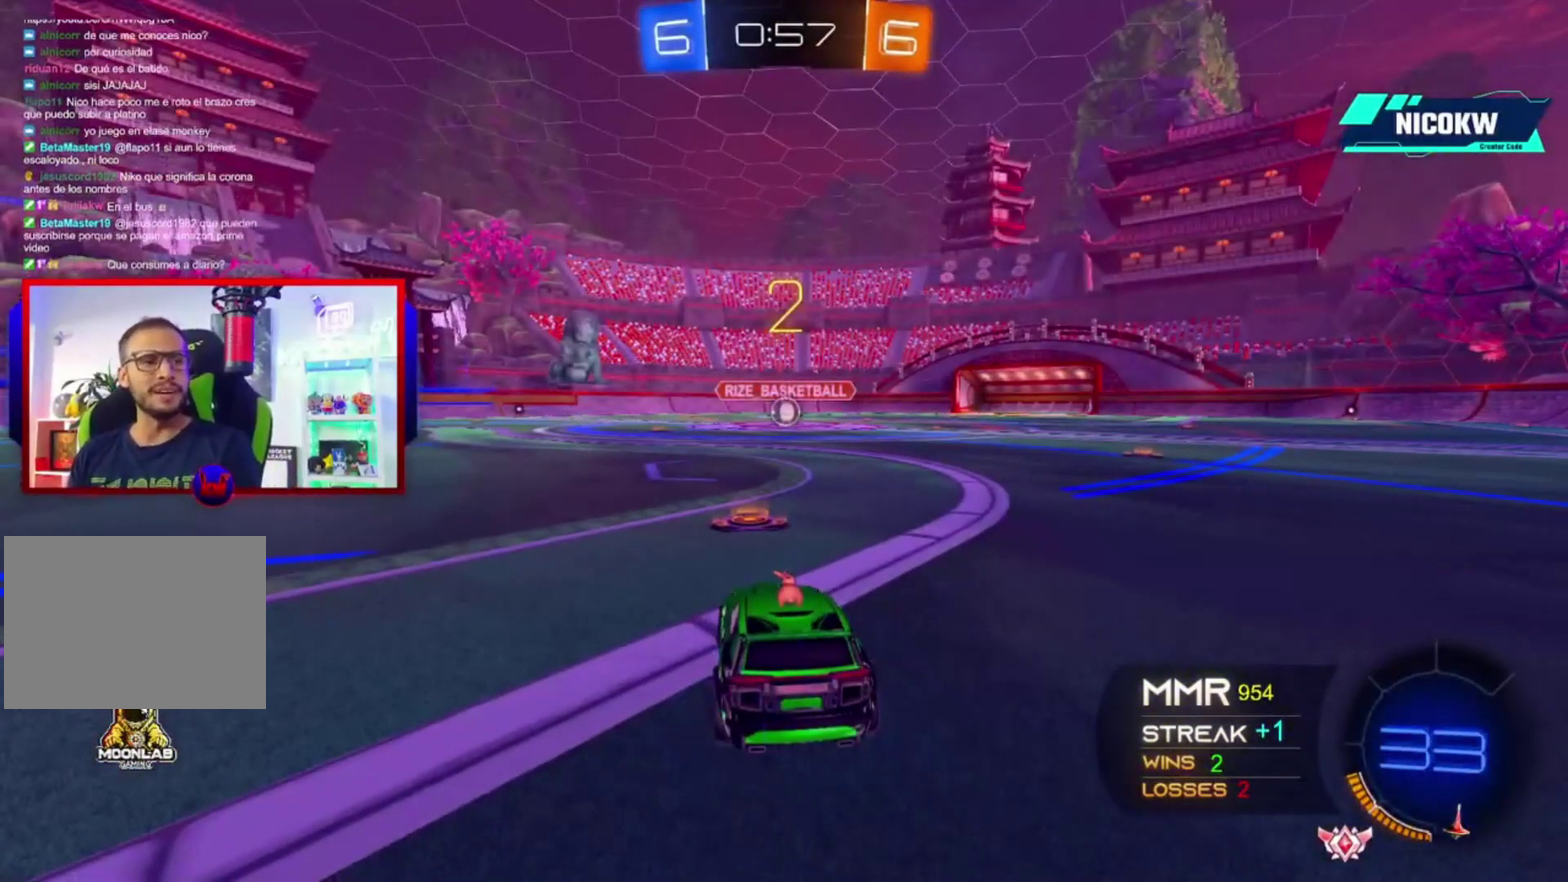
{"buttons": ["A", "L1", "R2"], "left_stick": "up-left", "right_stick": "center", "events": [[433, "L1", "down"], [500, "left_stick", "up-left"]]}
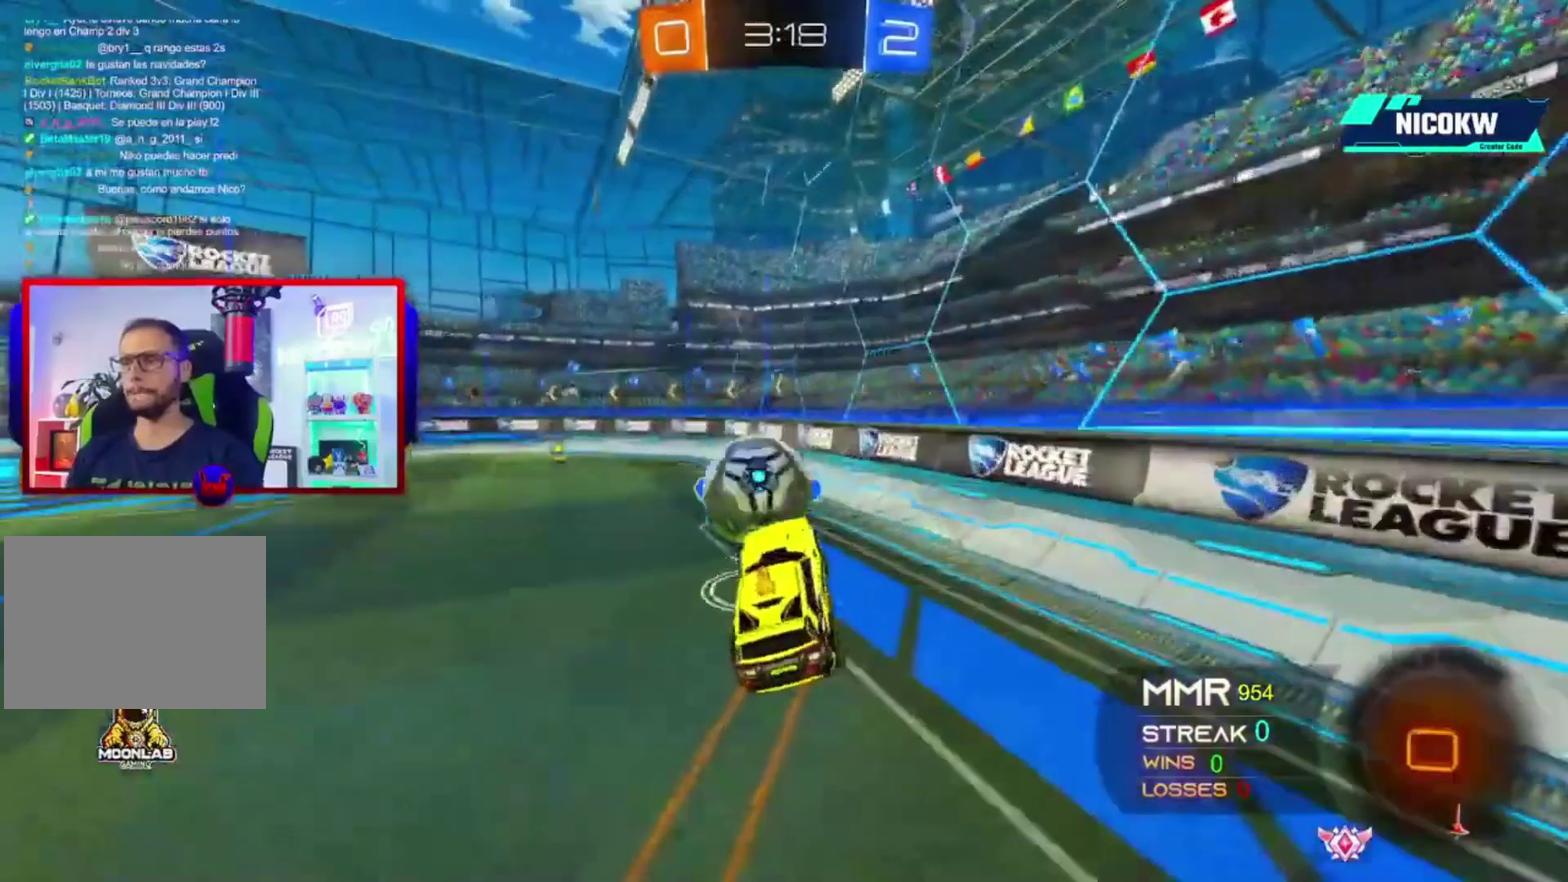
{"buttons": ["L1", "R2"], "left_stick": "down-left", "right_stick": "center", "events": [[67, "X", "down"], [167, "left_stick", "down"], [233, "X", "up"], [267, "A", "up"], [300, "left_stick", "down-left"]]}
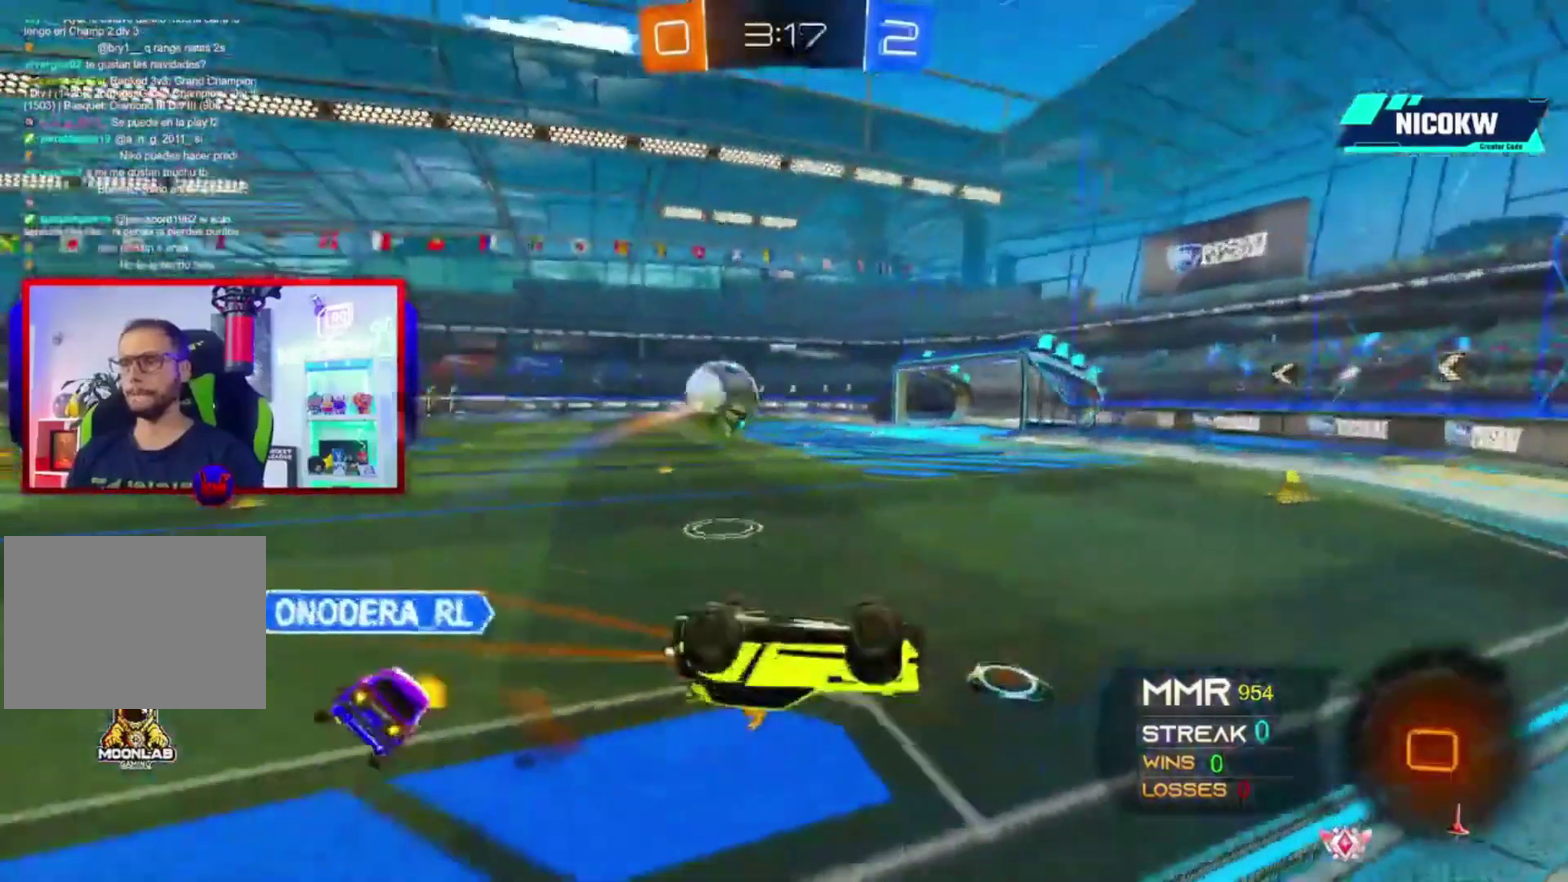
{"buttons": ["R2"], "left_stick": "left", "right_stick": "up"}
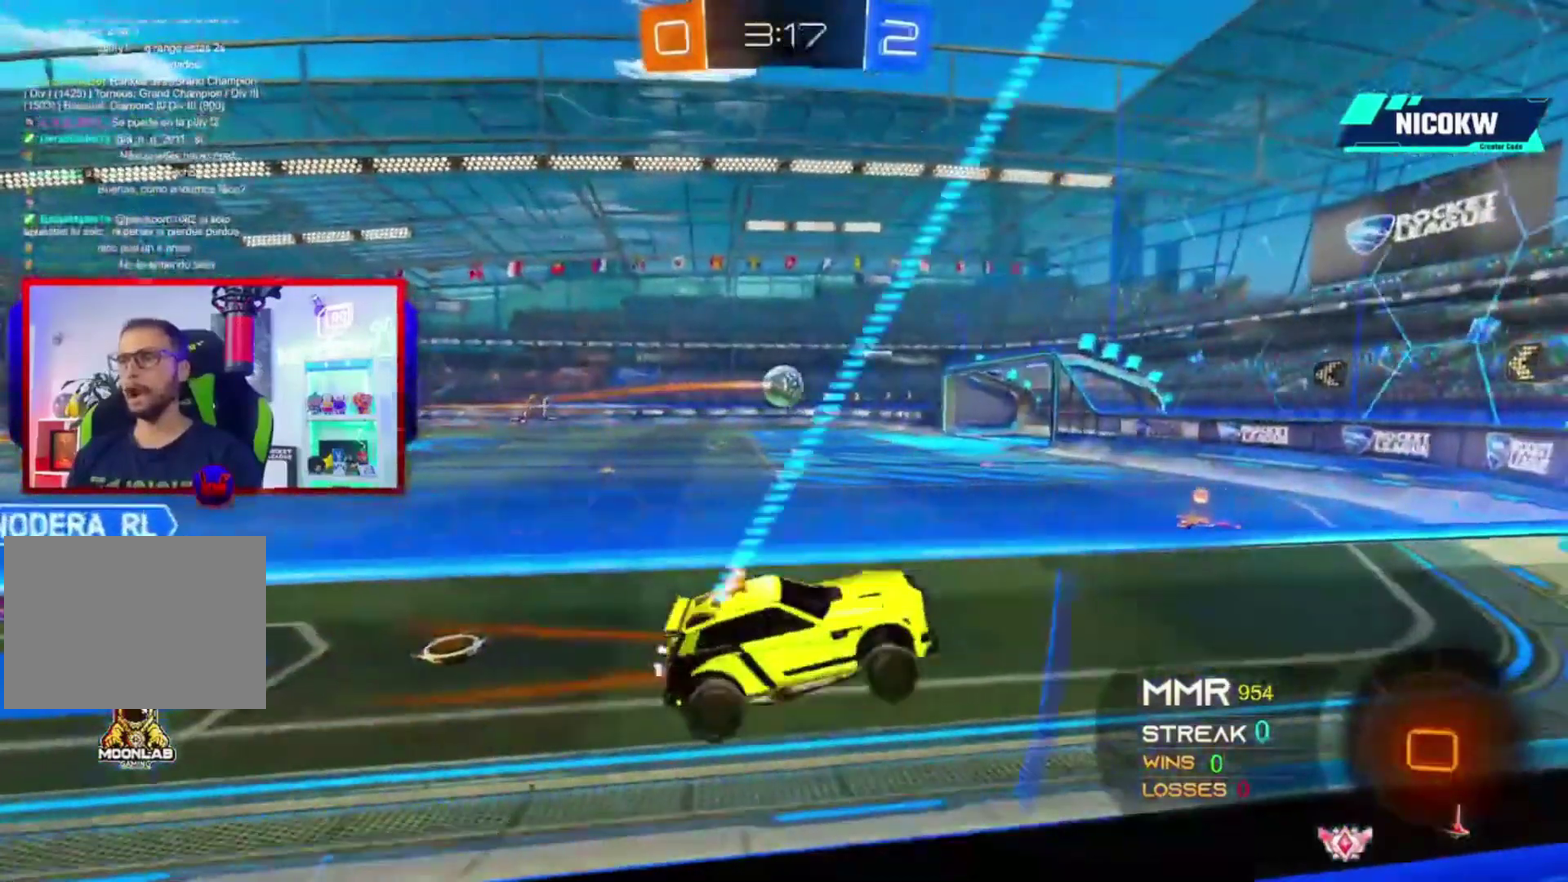
{"buttons": [], "left_stick": "left", "right_stick": "up"}
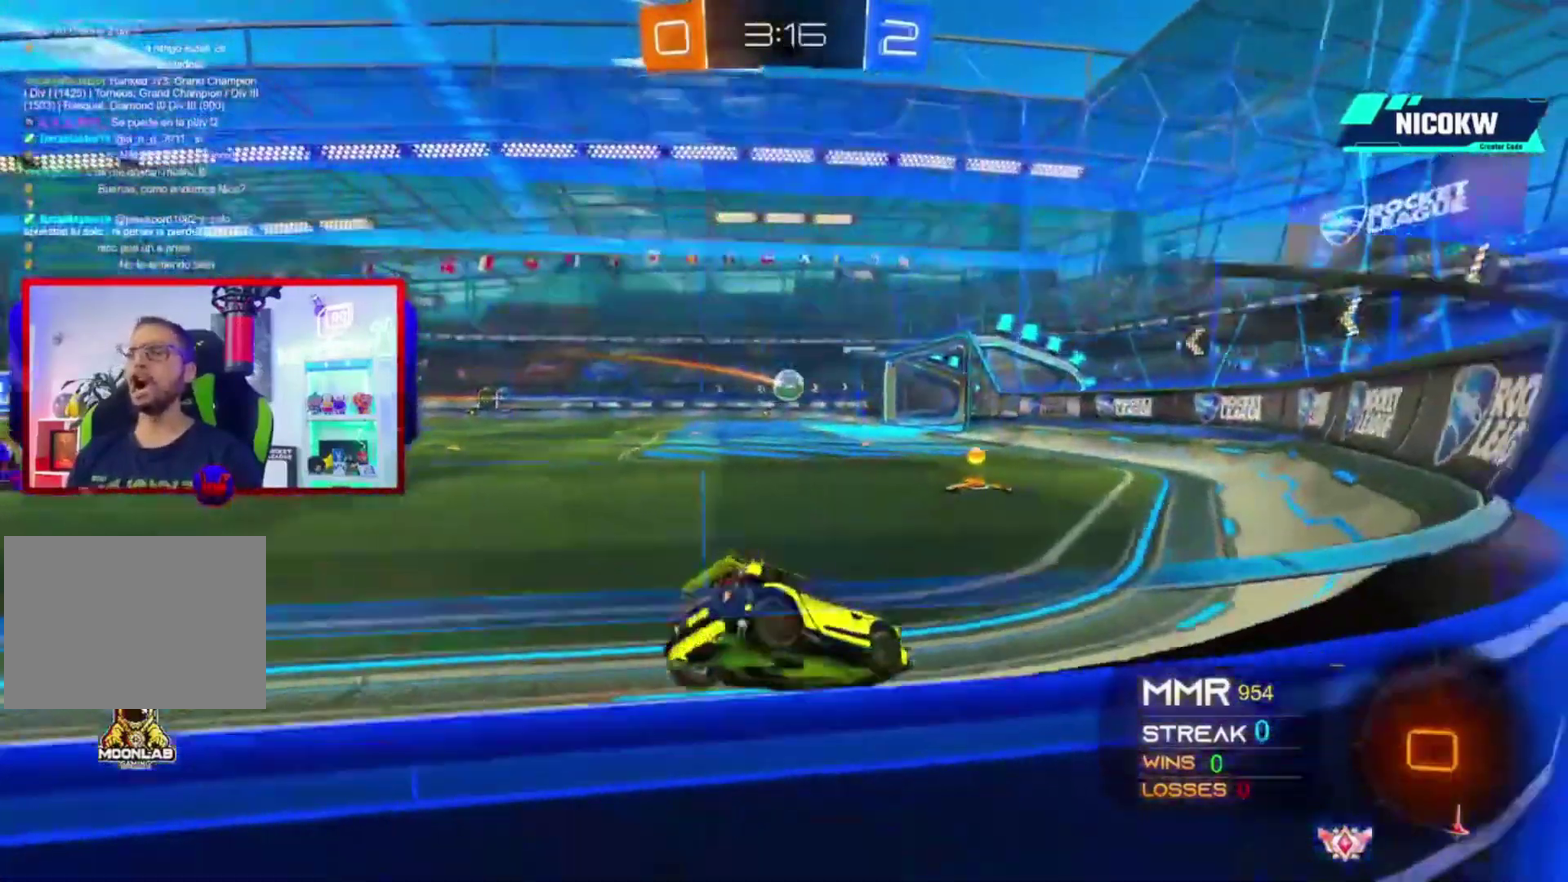
{"buttons": [], "left_stick": "center", "right_stick": "up"}
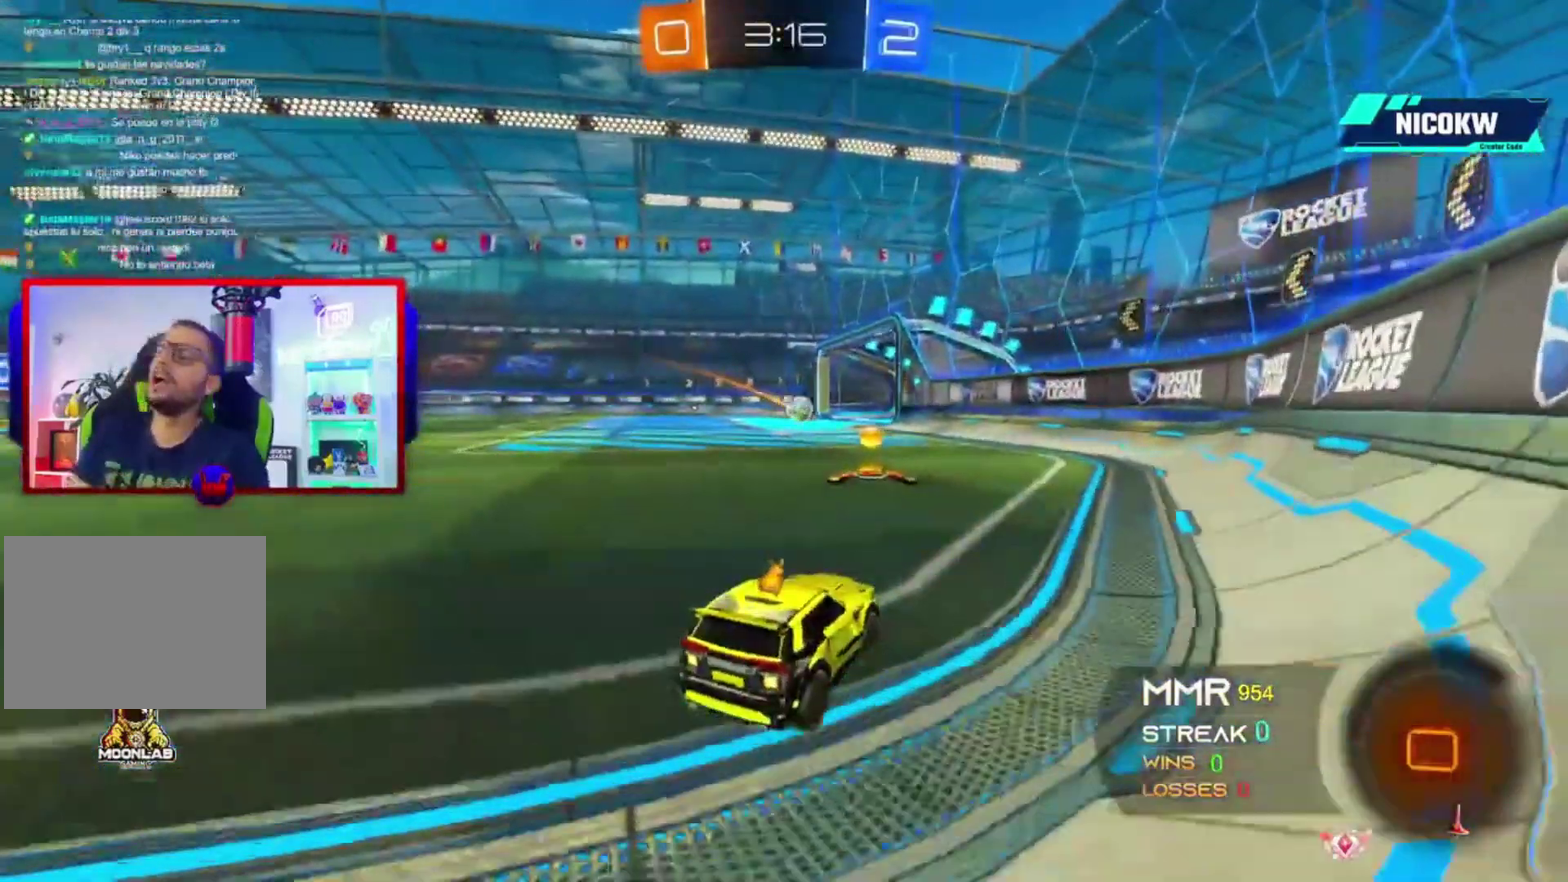
{"buttons": [], "left_stick": "center", "right_stick": "up"}
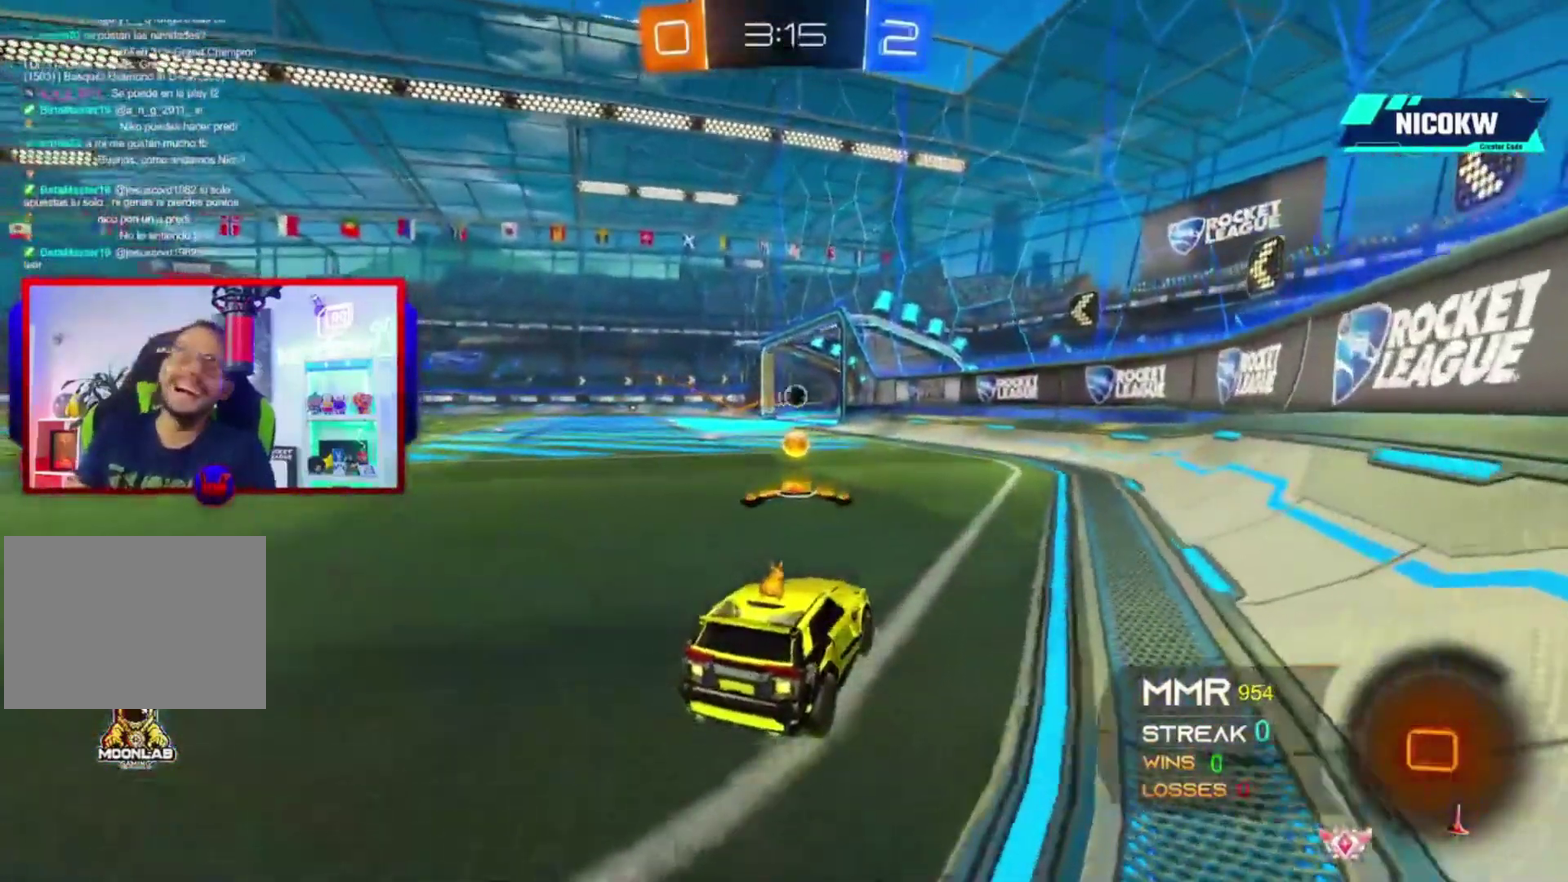
{"buttons": [], "left_stick": "center", "right_stick": "center"}
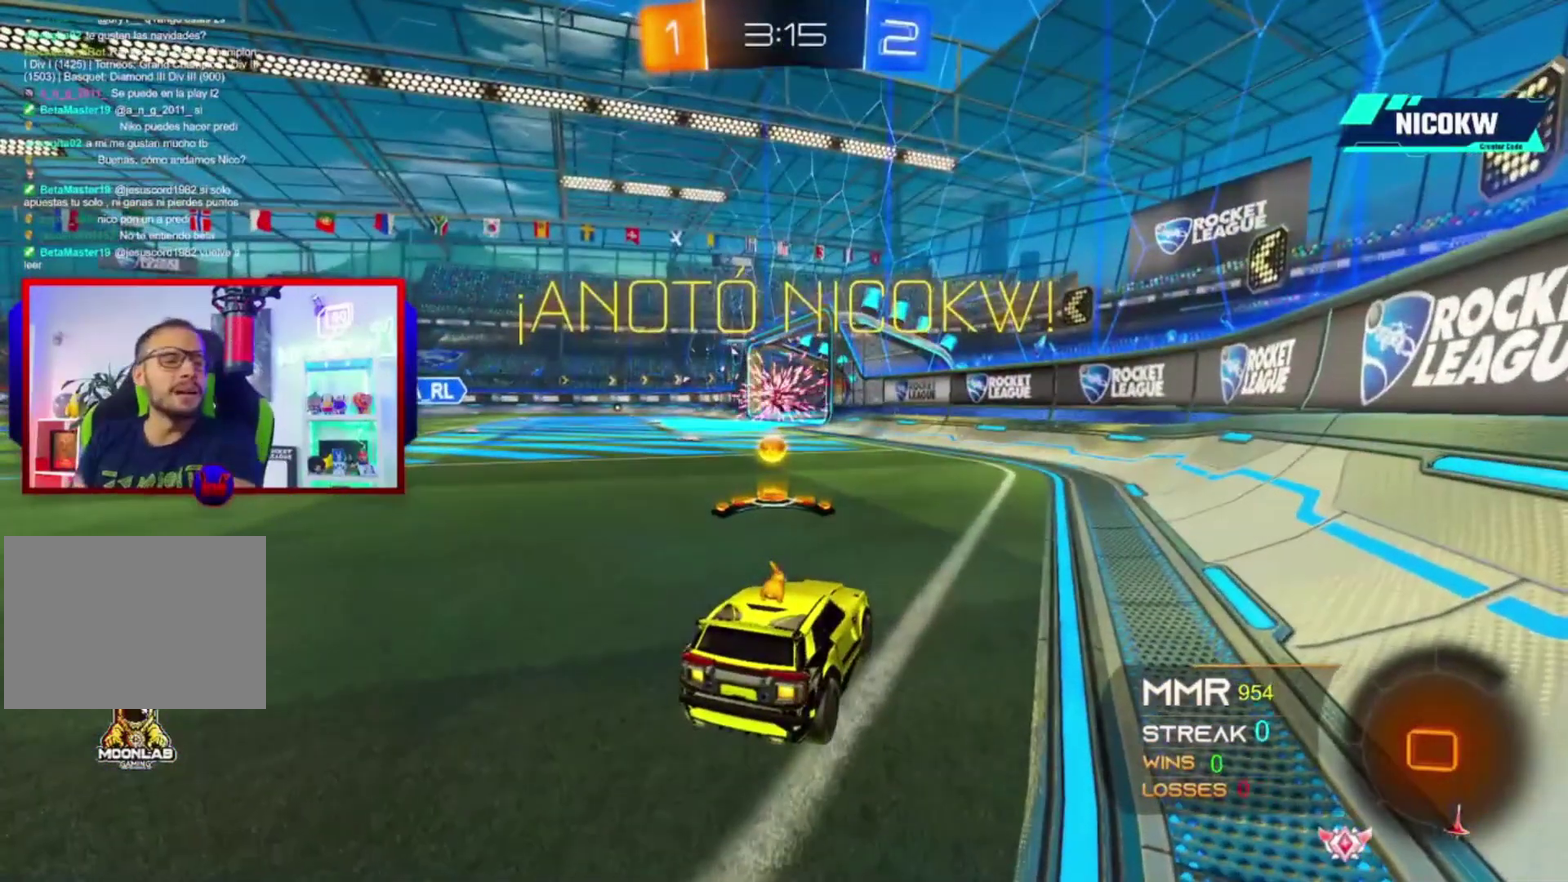
{"buttons": [], "left_stick": "center", "right_stick": "center", "events": []}
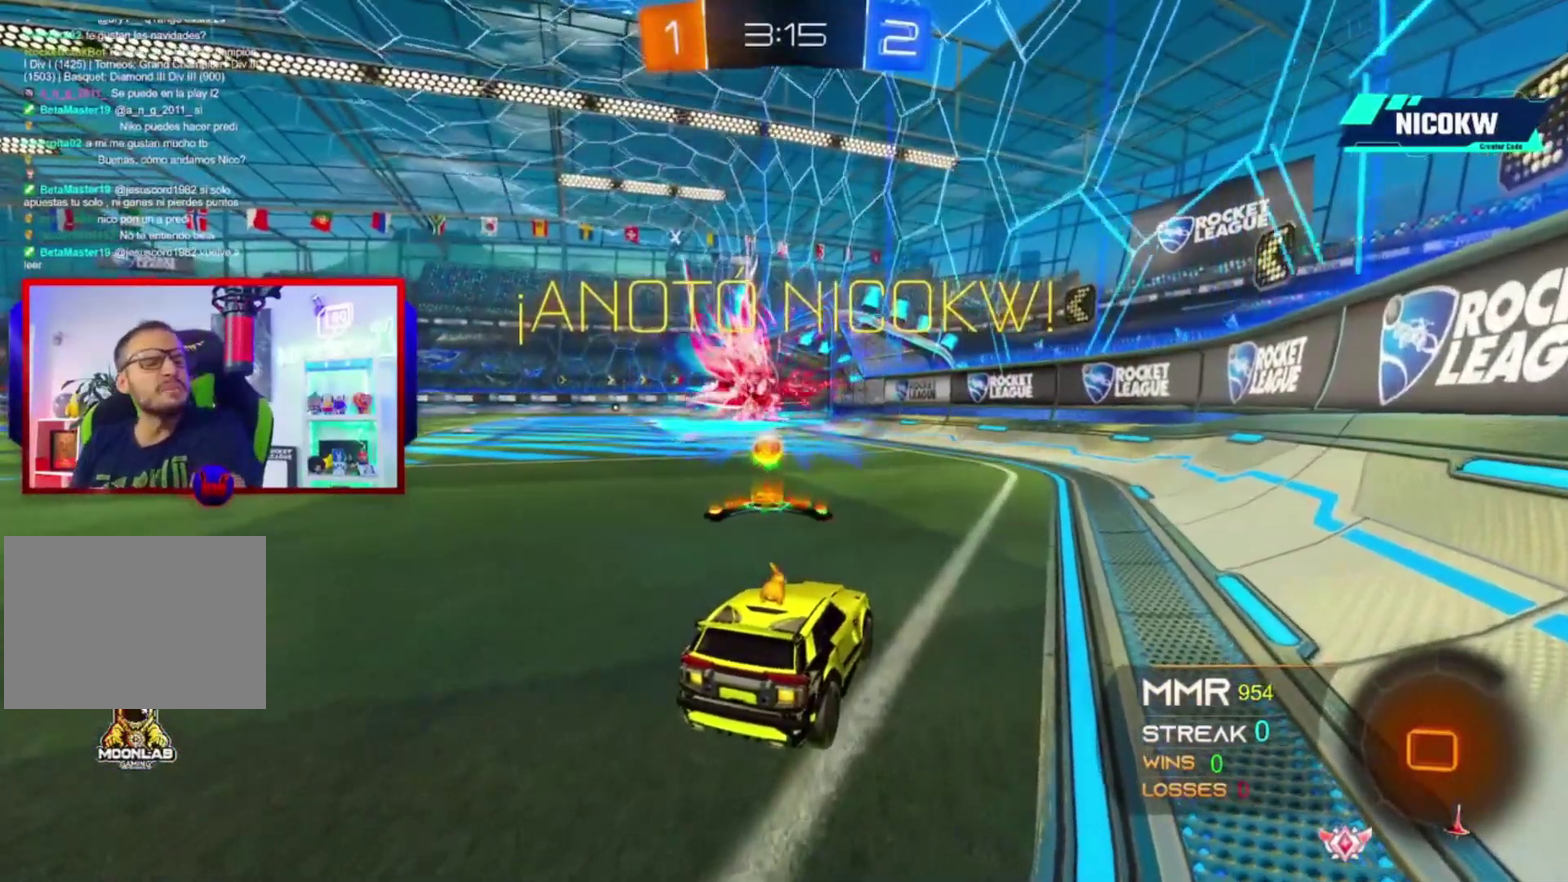
{"buttons": [], "left_stick": "center", "right_stick": "center", "events": []}
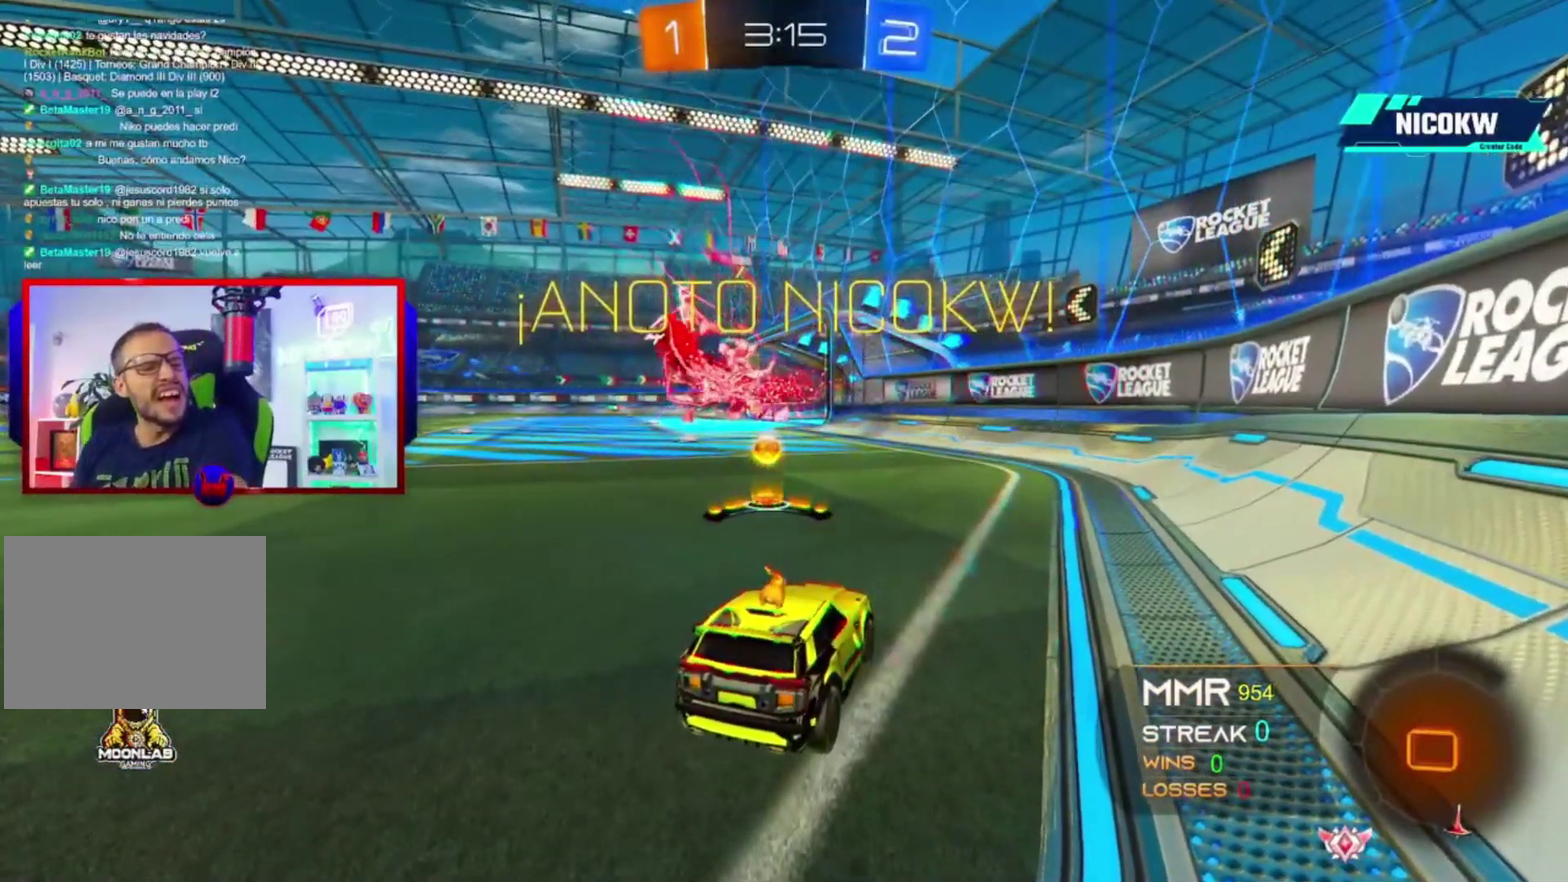
{"buttons": [], "left_stick": "center", "right_stick": "center", "events": []}
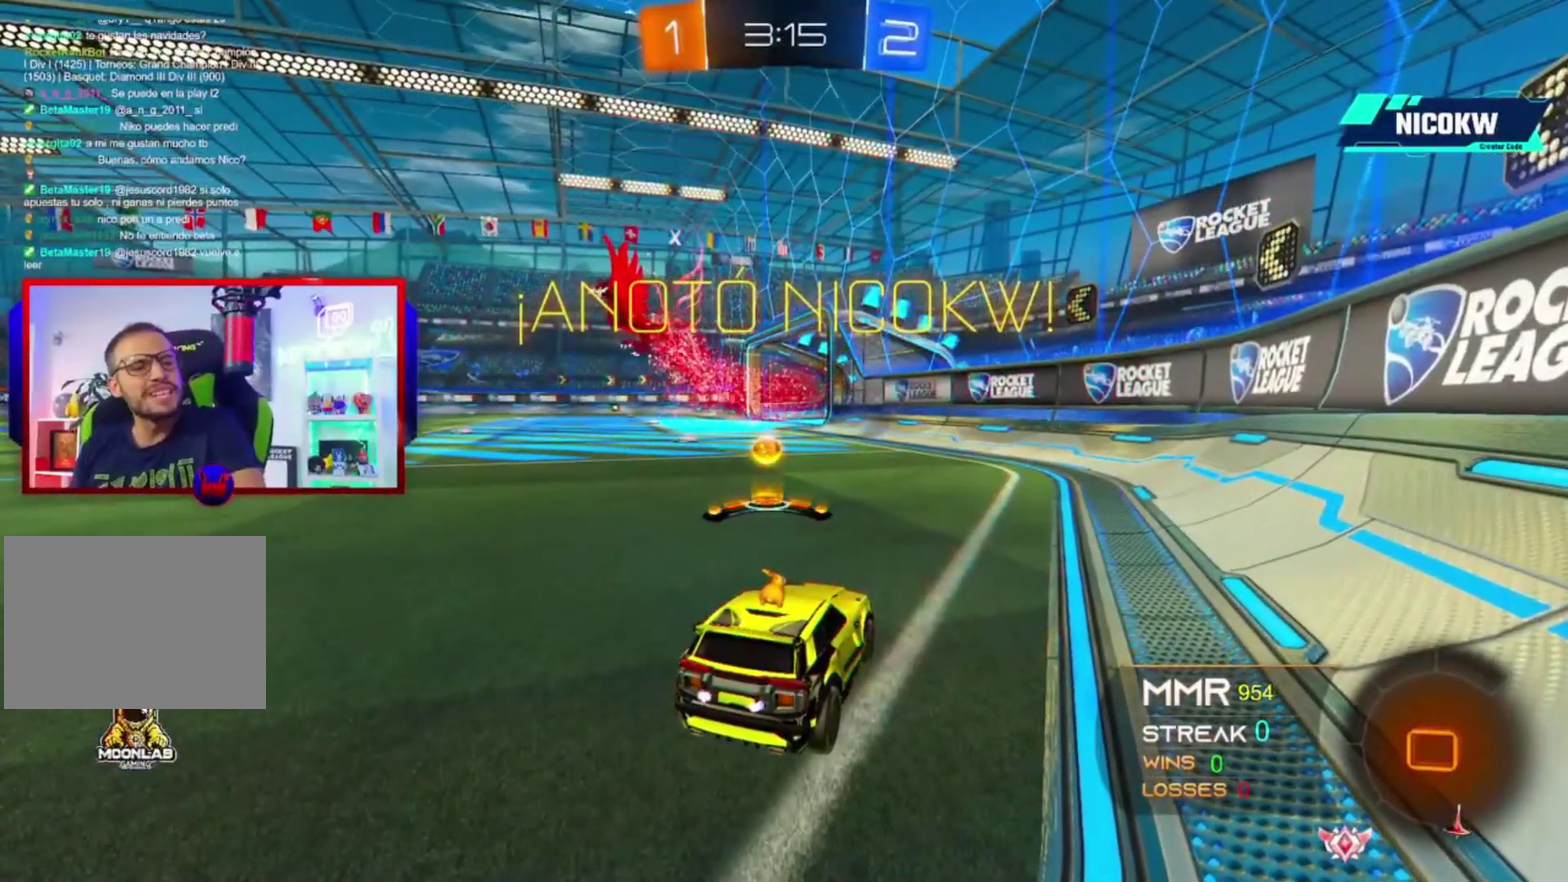
{"buttons": [], "left_stick": "center", "right_stick": "center", "events": []}
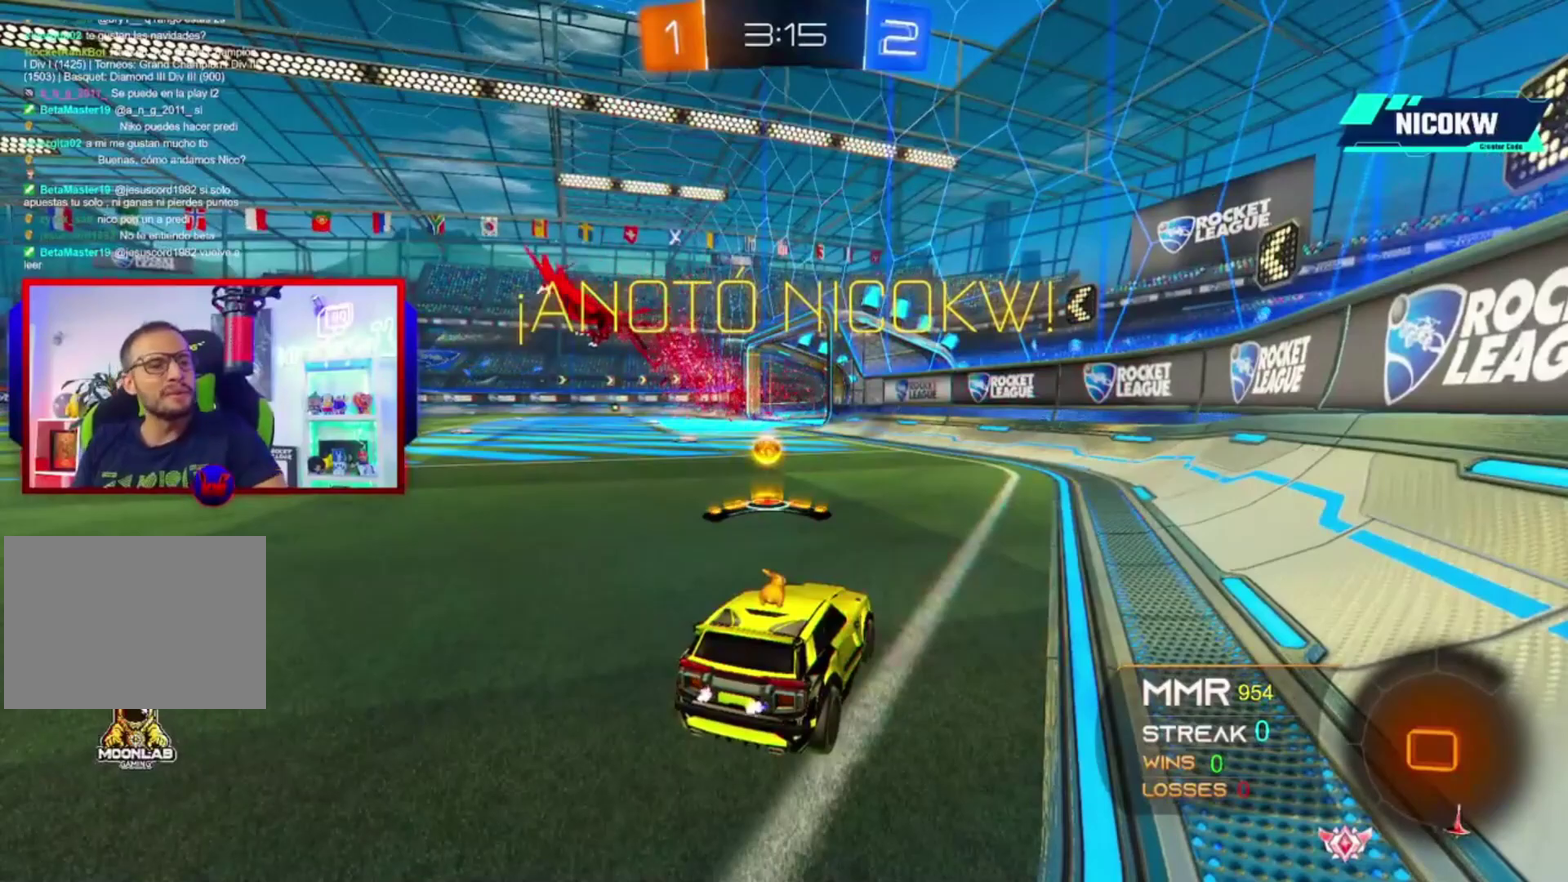
{"buttons": [], "left_stick": "center", "right_stick": "center", "events": []}
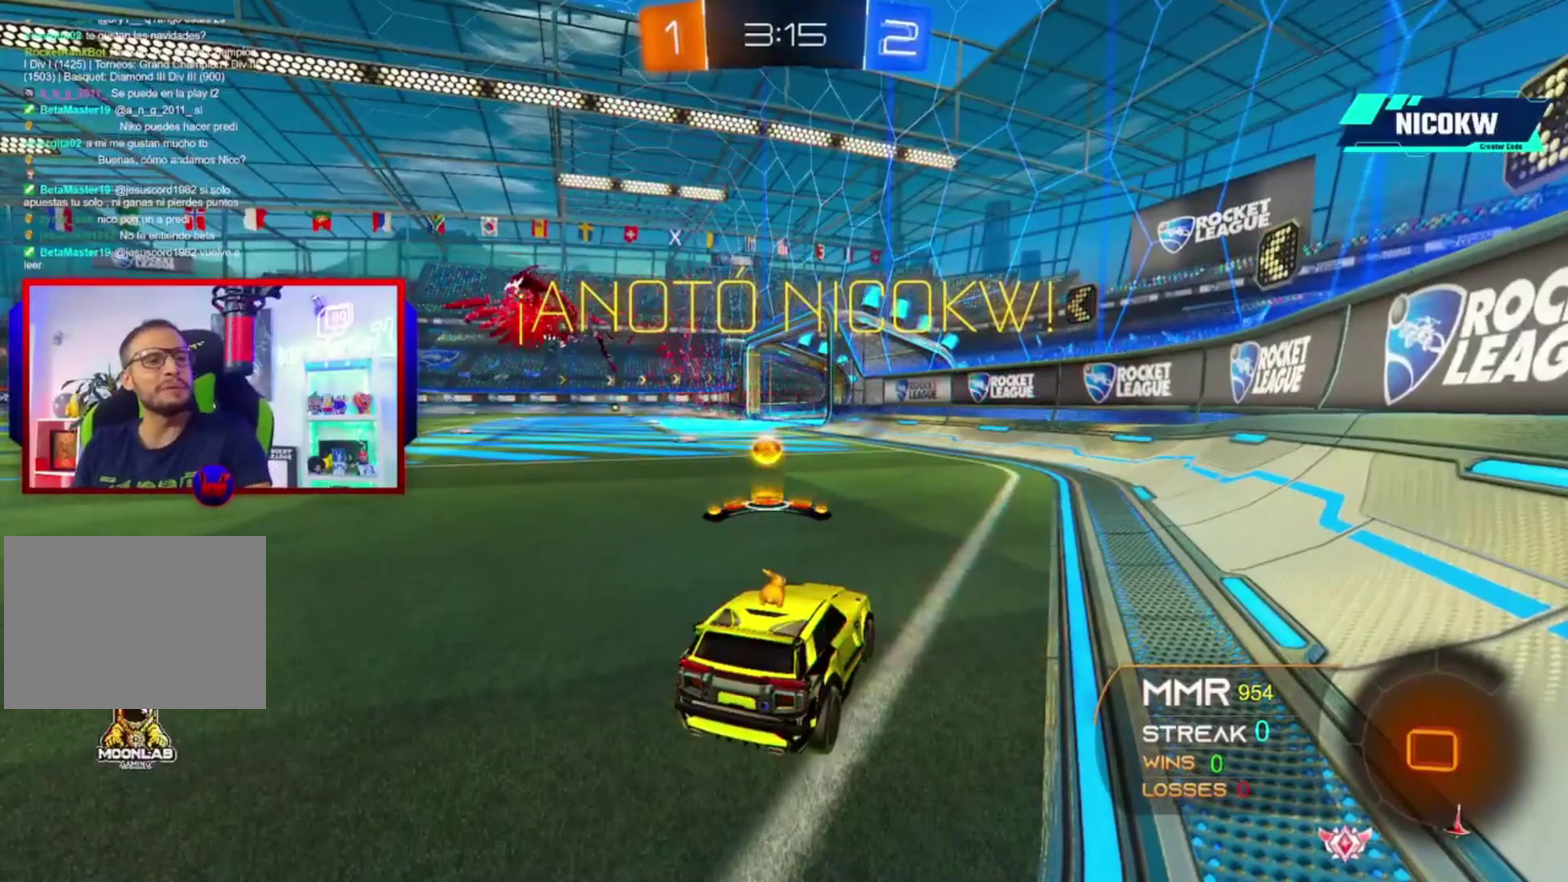
{"buttons": [], "left_stick": "center", "right_stick": "center", "events": []}
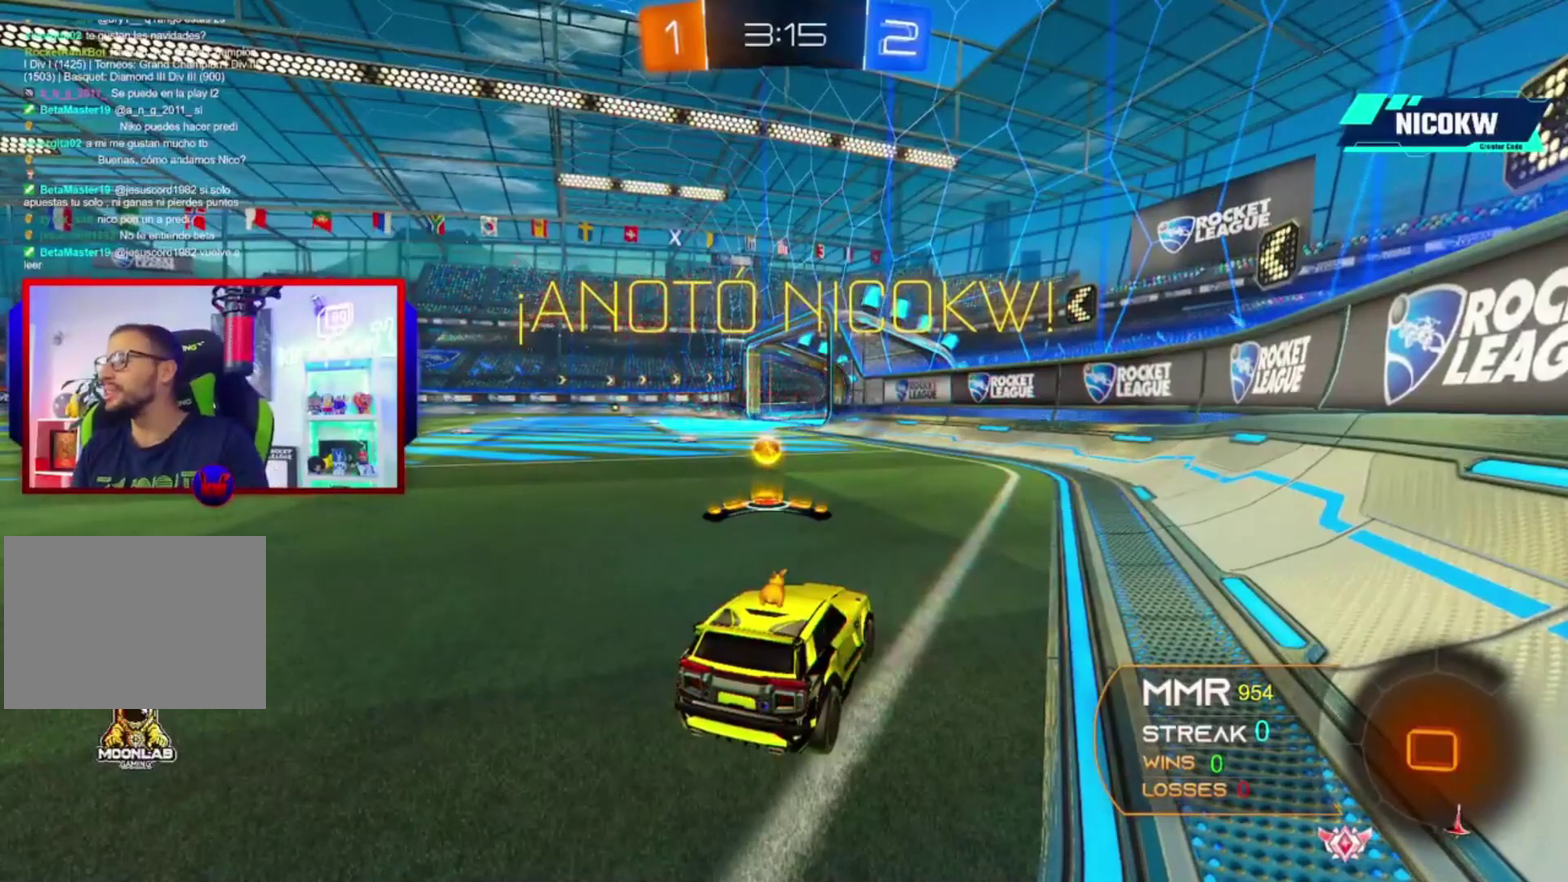
{"buttons": [], "left_stick": "center", "right_stick": "center", "events": []}
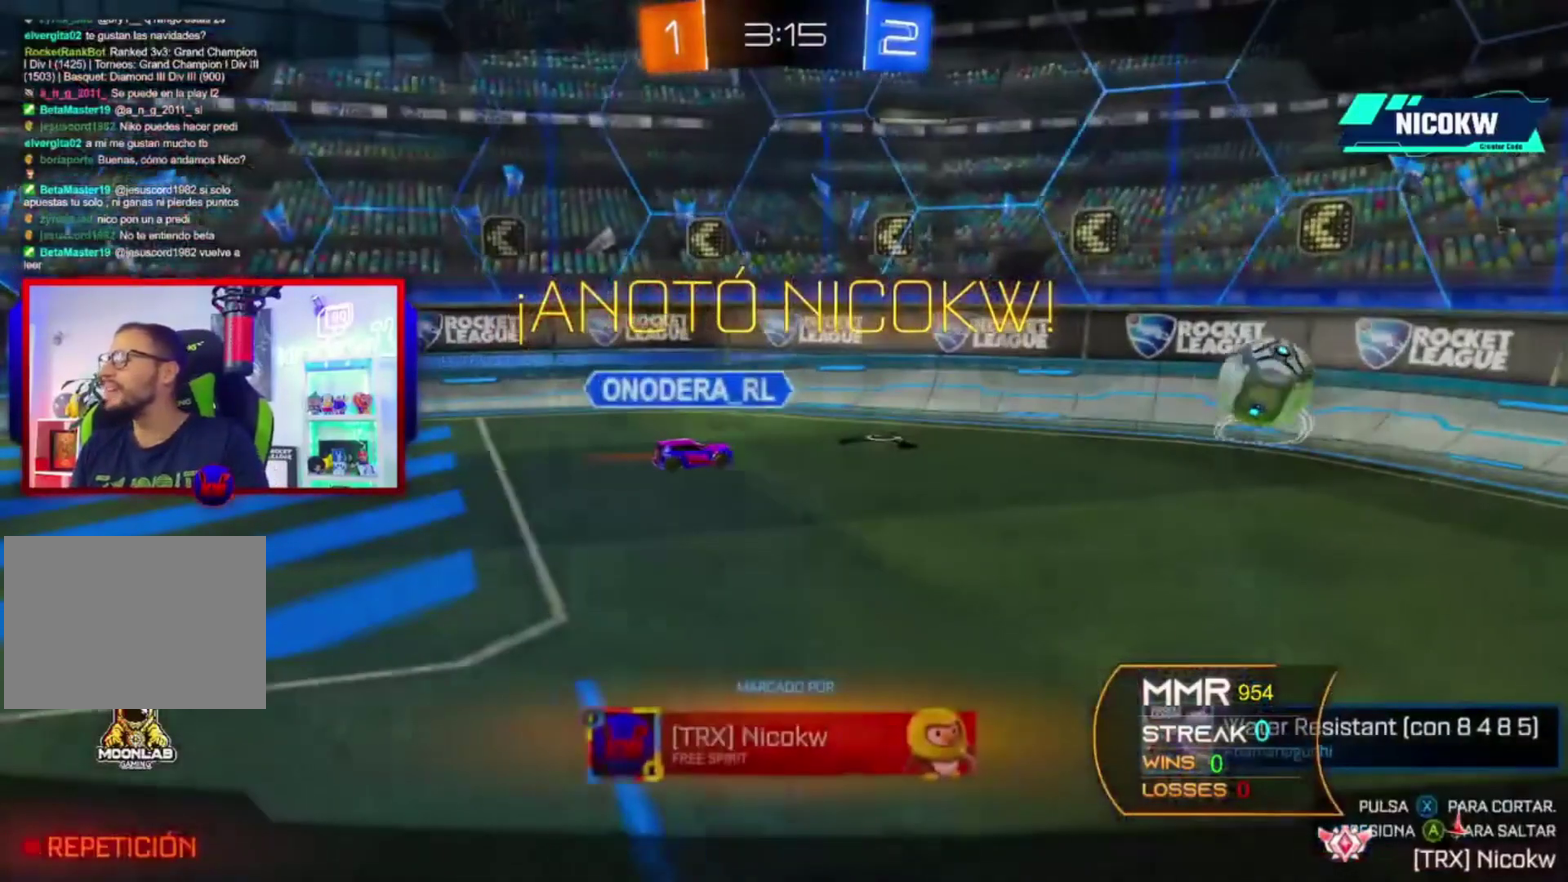
{"buttons": ["A", "X", "L1", "R2"], "left_stick": "left", "right_stick": "center"}
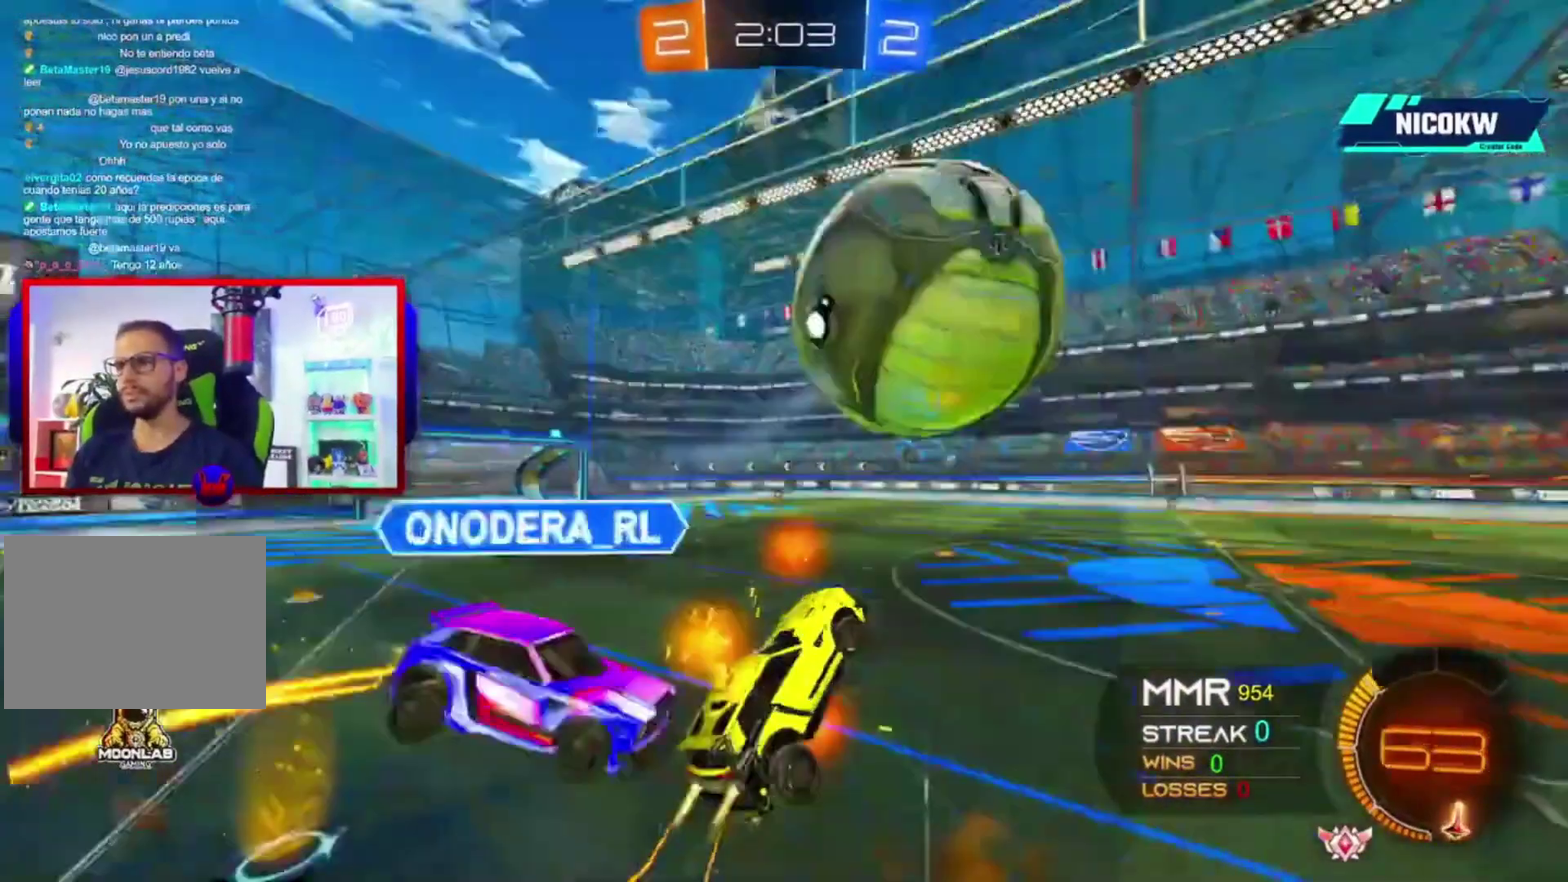
{"buttons": [], "left_stick": "center", "right_stick": "center", "events": [[100, "X", "up"], [200, "left_stick", "down-left"], [267, "A", "up"], [300, "L1", "up"], [300, "left_stick", "right"], [467, "left_stick", "center"], [500, "R2", "up"]]}
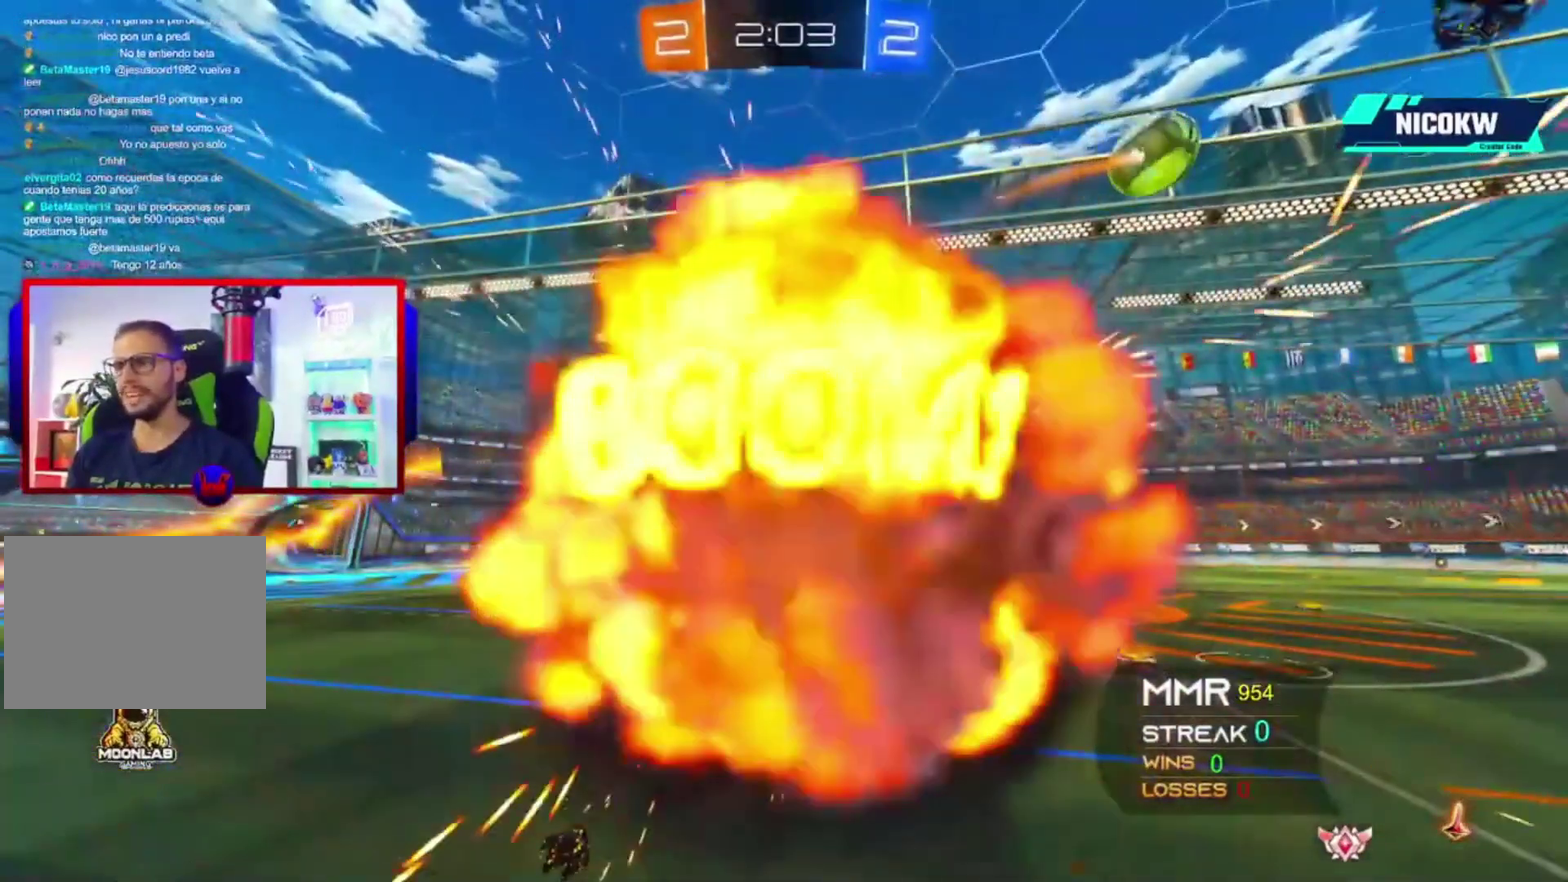
{"buttons": [], "left_stick": "center", "right_stick": "center", "events": []}
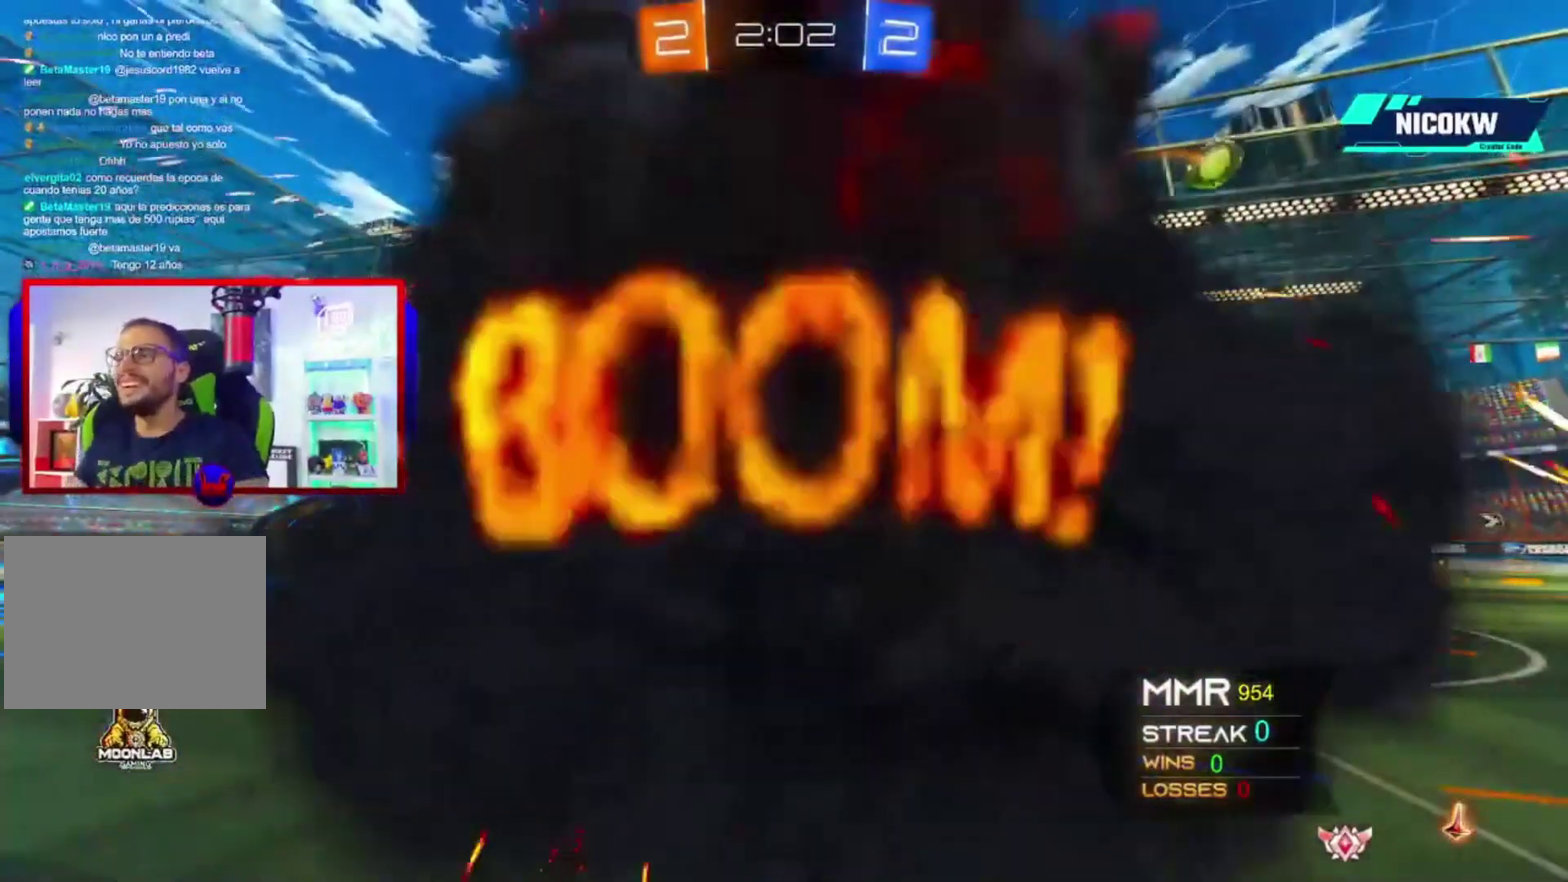
{"buttons": [], "left_stick": "center", "right_stick": "center", "events": []}
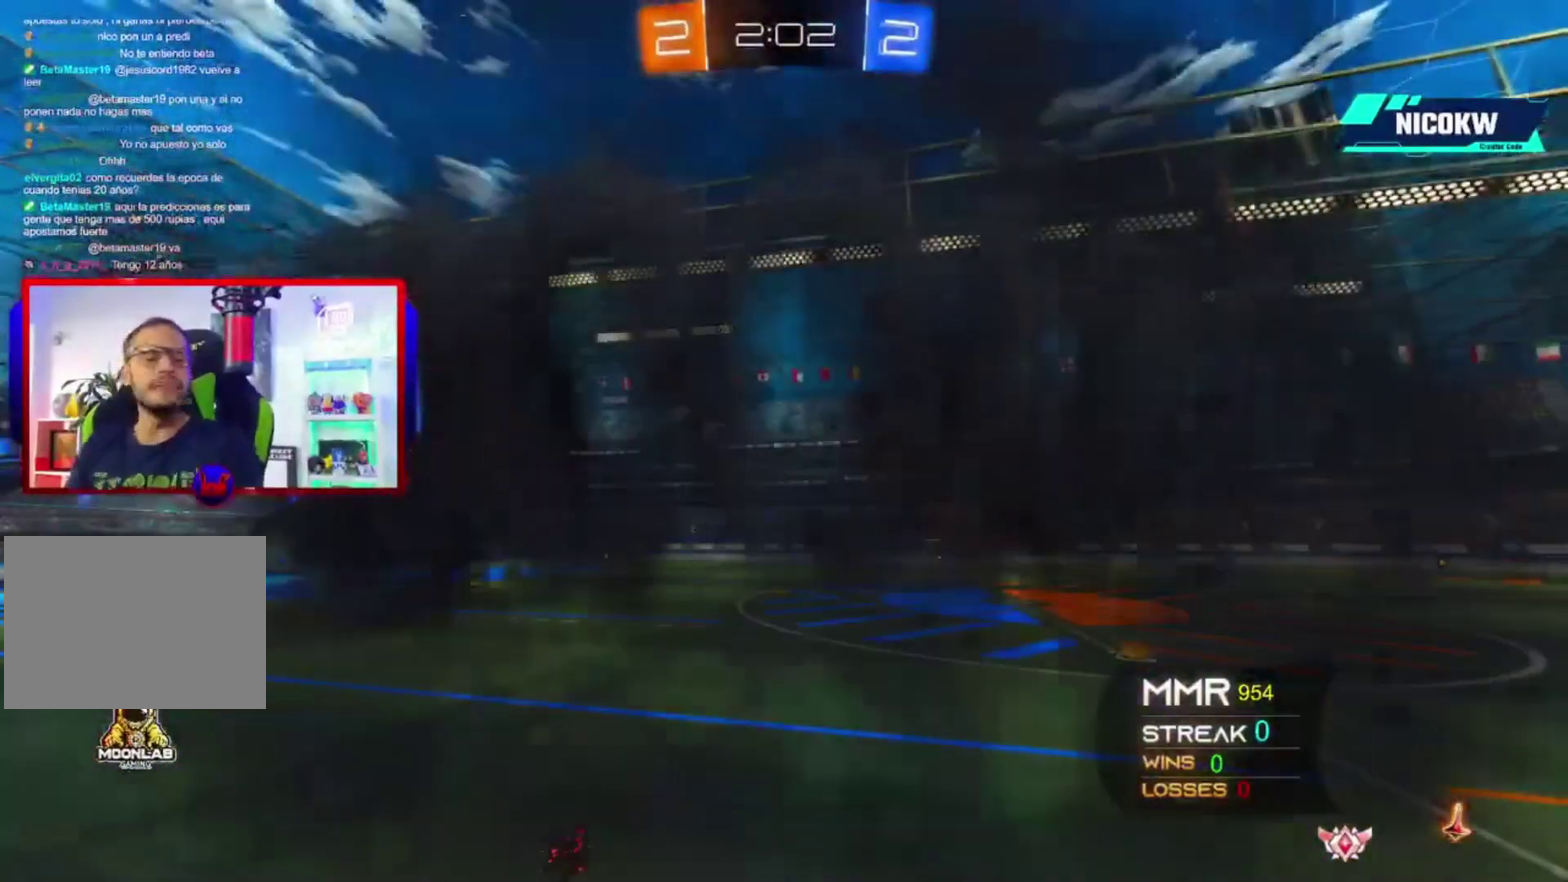
{"buttons": [], "left_stick": "center", "right_stick": "center", "events": []}
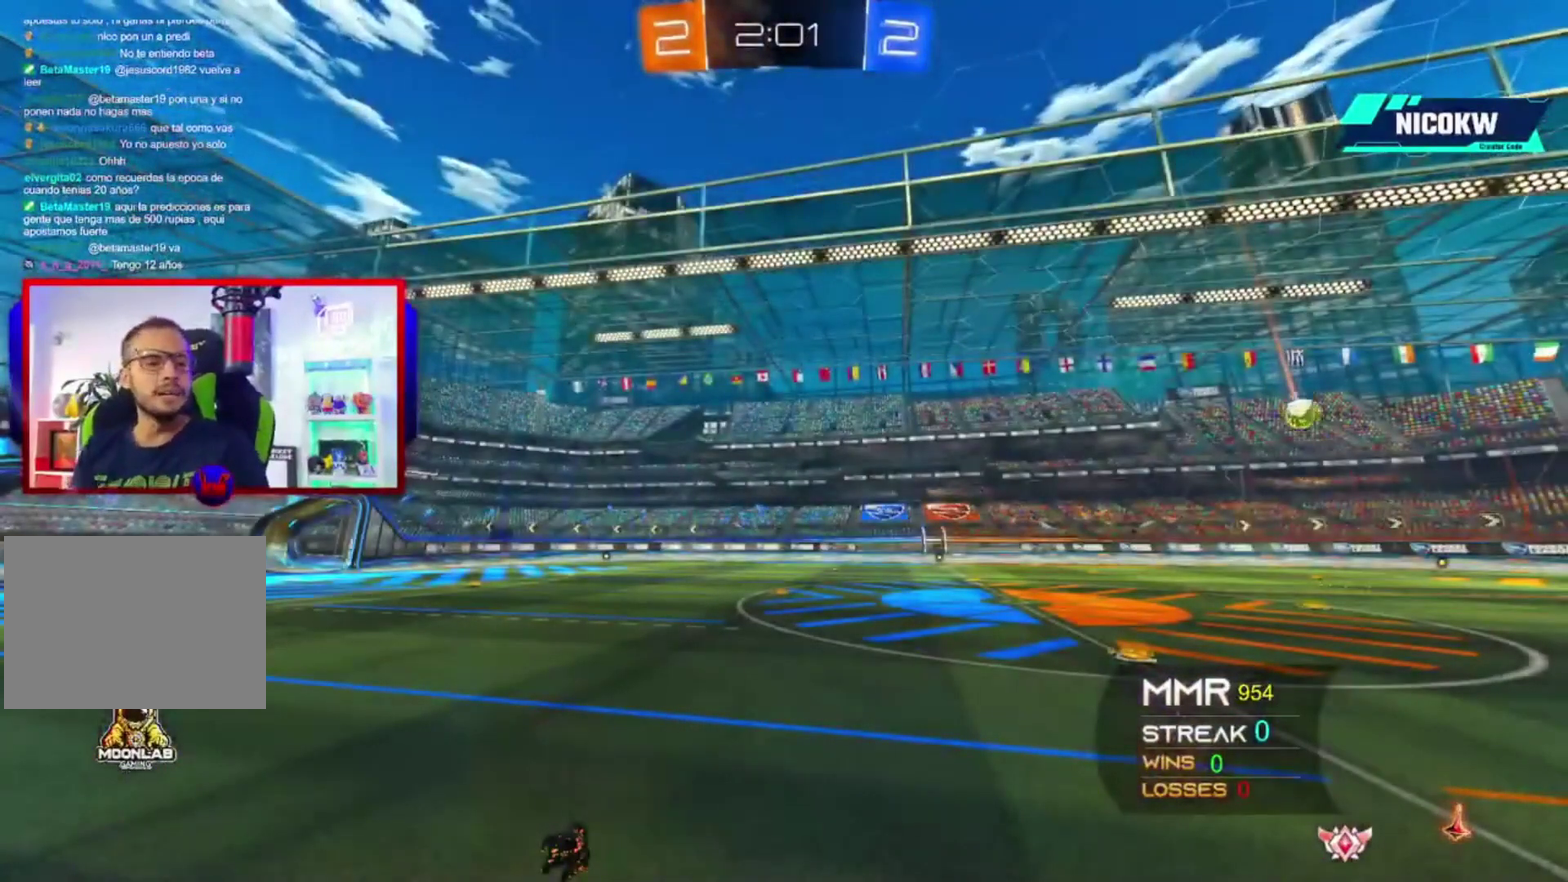
{"buttons": [], "left_stick": "center", "right_stick": "center", "events": []}
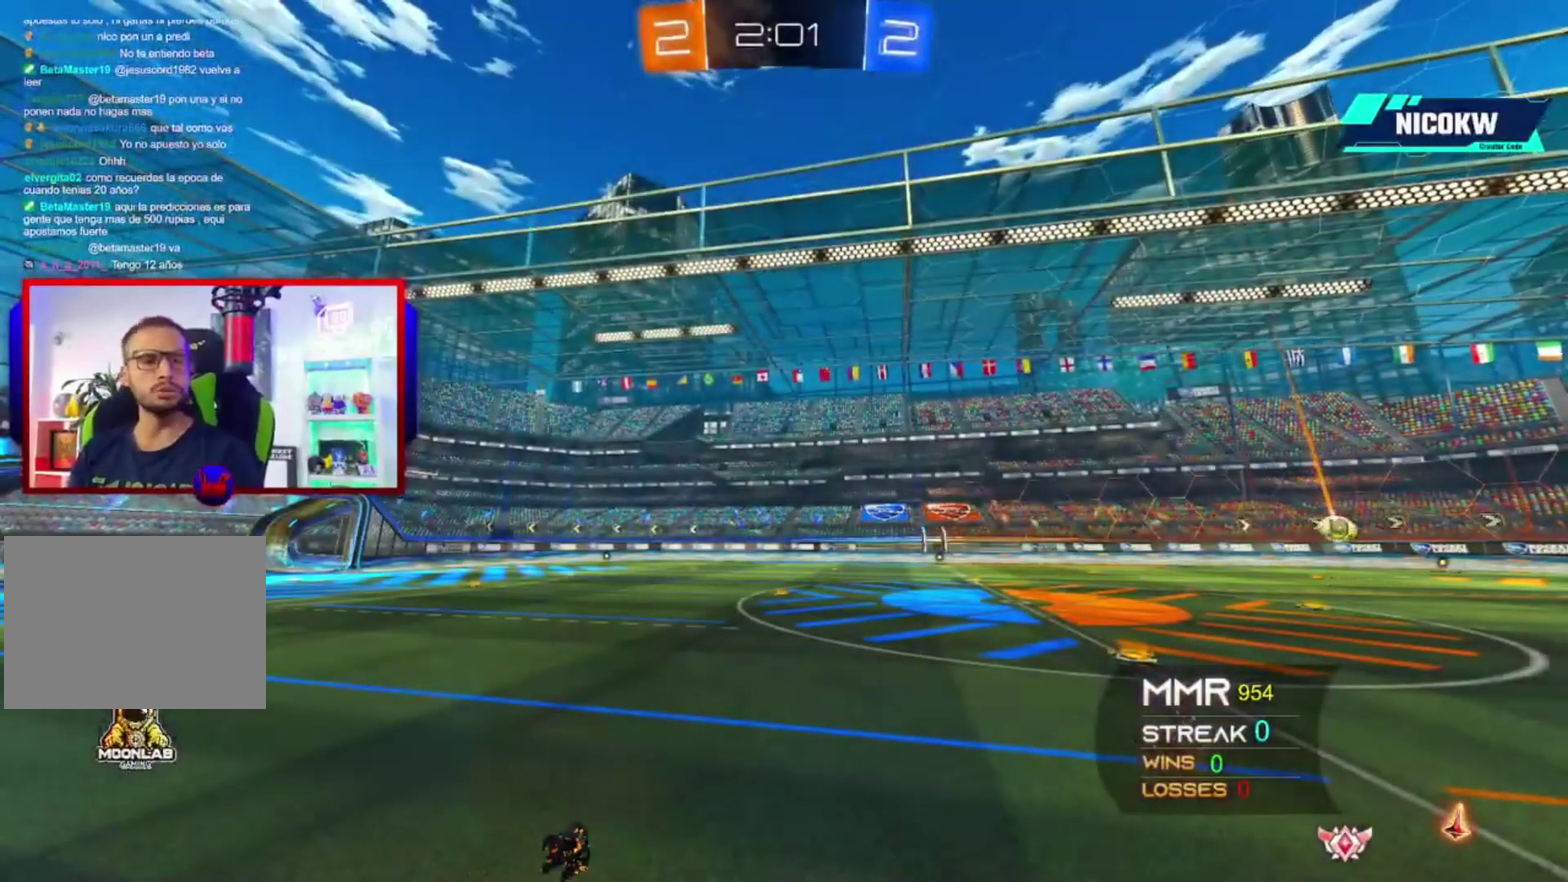
{"buttons": ["R2"], "left_stick": "right", "right_stick": "center", "events": [[433, "R2", "down"], [433, "left_stick", "right"]]}